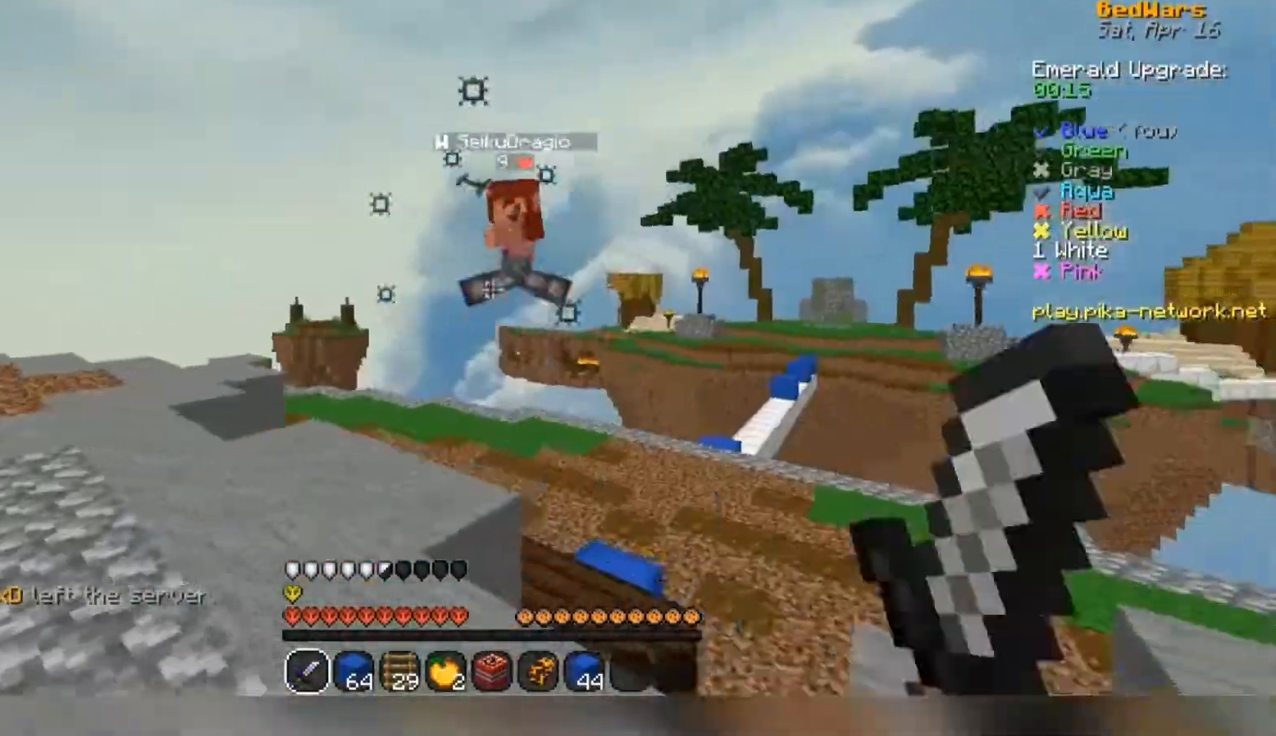
Gameplay with keyboard and mouse; each line is a JSON object with the keys and mouse buttons held at the frame after it. "events" lists presses ("down") and releases ("up") of "a", "d", "s", "space", "w", "mouse_left" and "mouse_right" between this image and that frame as [ms after this image, input, new state], when the widget could be followed in between. "mouse_left", "mouse_right" = the "left", "right" buttons of the "mouse" list. No other keys are recorded. Fast repeated clicks can show as one long hold. Mouse movement is not recorded.
{"keys": ["a", "space", "w"], "mouse": [], "events": [[100, "a", "down"], [133, "d", "up"], [400, "space", "down"]]}
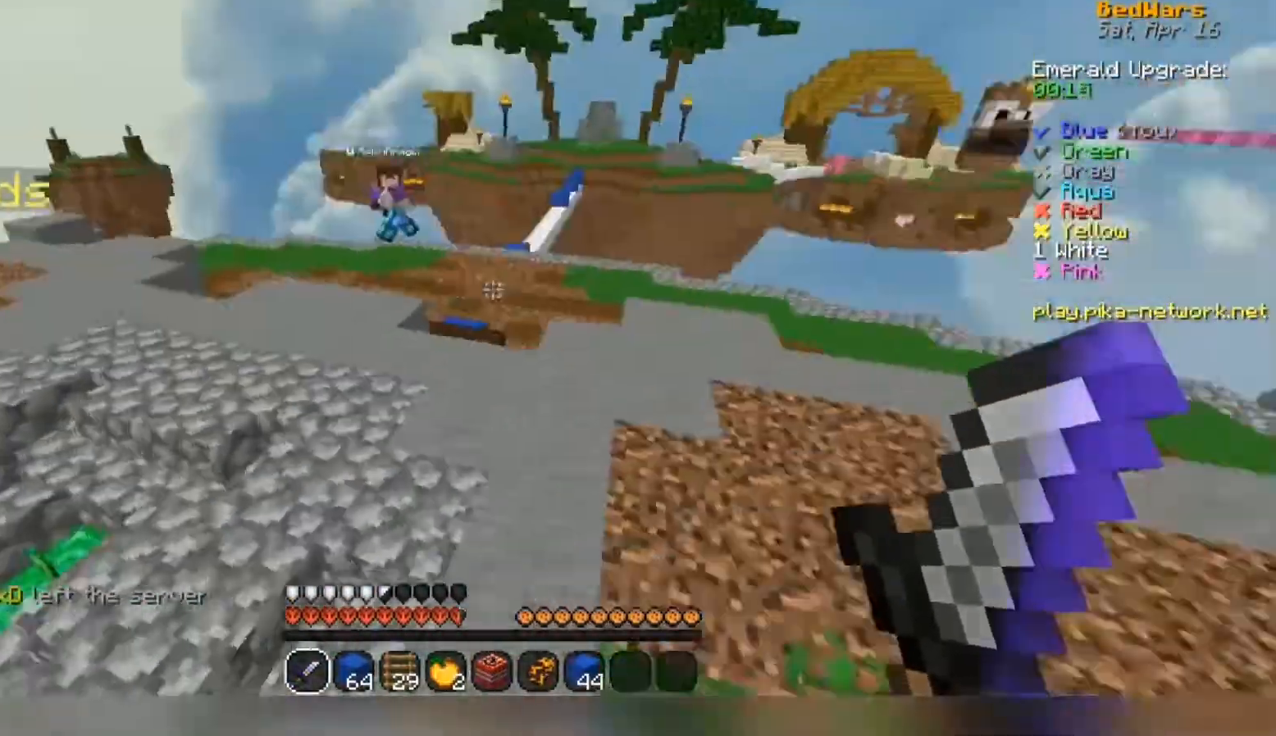
{"keys": ["a", "space", "w"], "mouse": [], "events": [[33, "space", "up"], [433, "space", "down"]]}
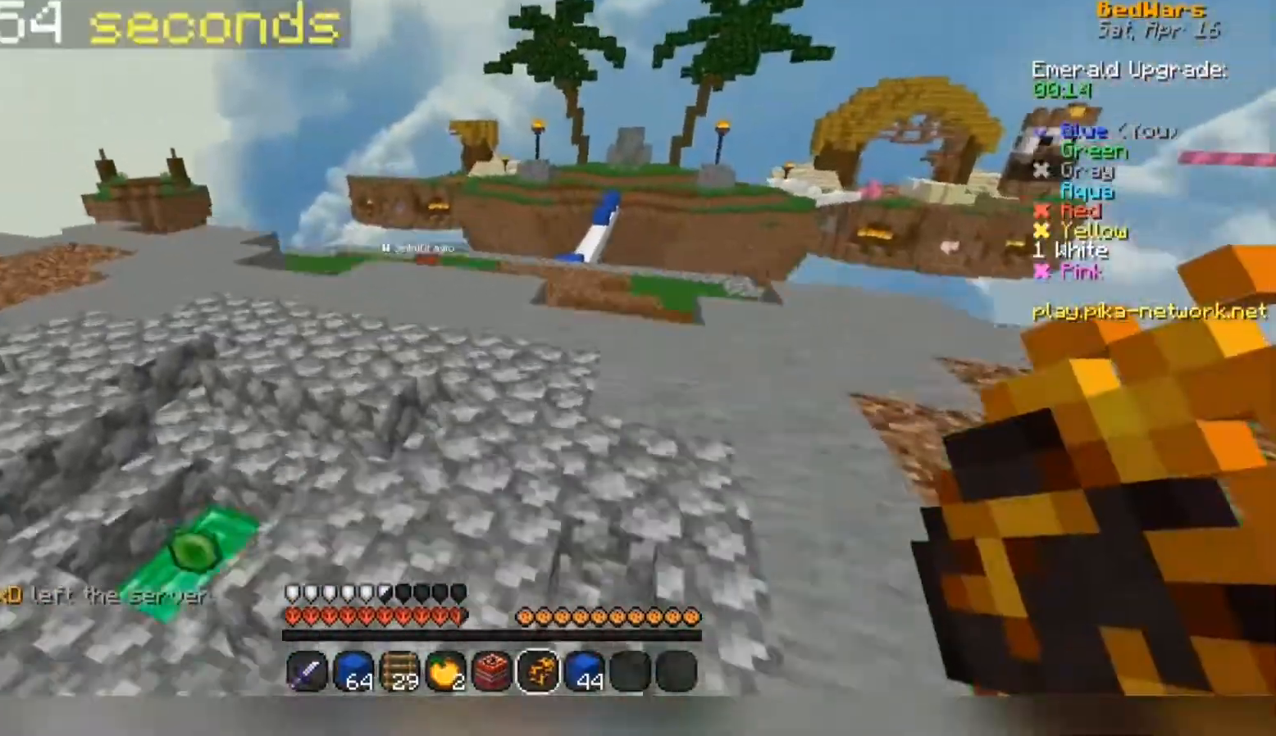
{"keys": [], "mouse": [], "events": [[167, "mouse_right", "down"], [233, "space", "up"], [233, "w", "up"], [267, "a", "up"], [367, "mouse_right", "up"]]}
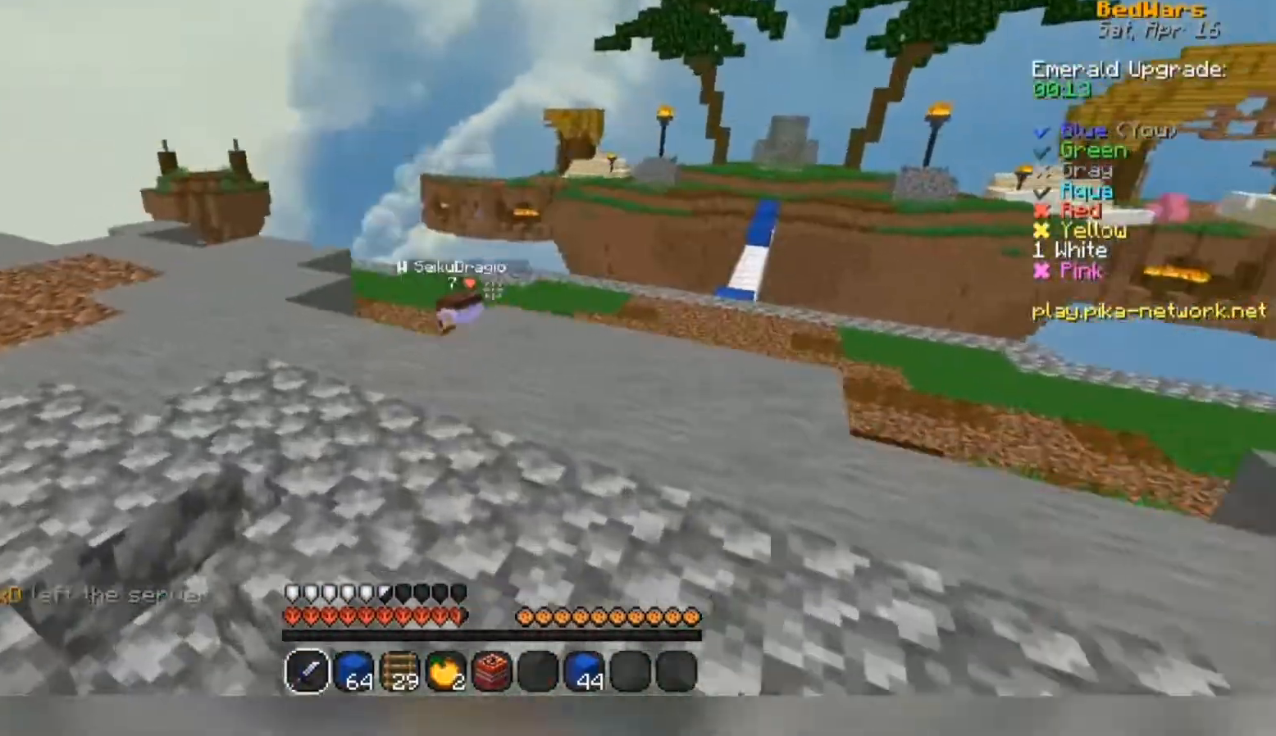
{"keys": ["space", "w"], "mouse": [], "events": [[100, "w", "down"], [200, "a", "down"], [433, "a", "up"], [433, "space", "down"]]}
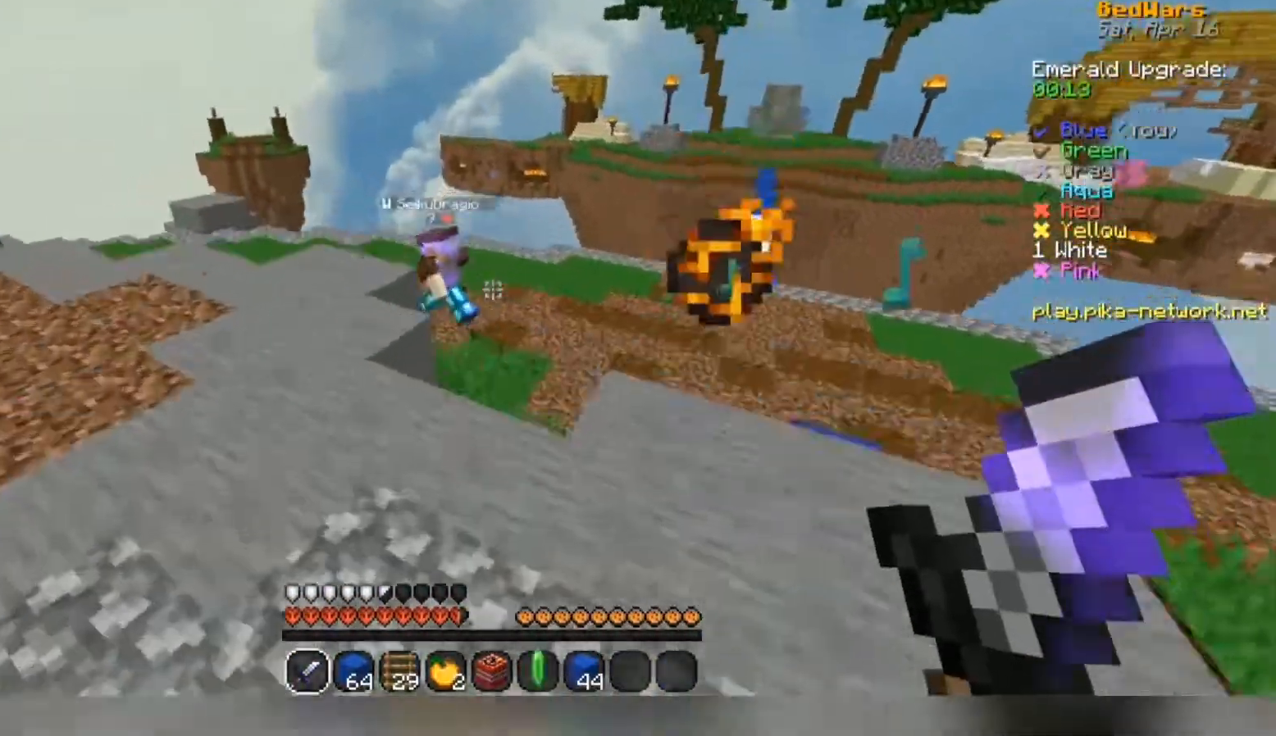
{"keys": ["a", "space", "w"], "mouse": [], "events": [[167, "a", "down"]]}
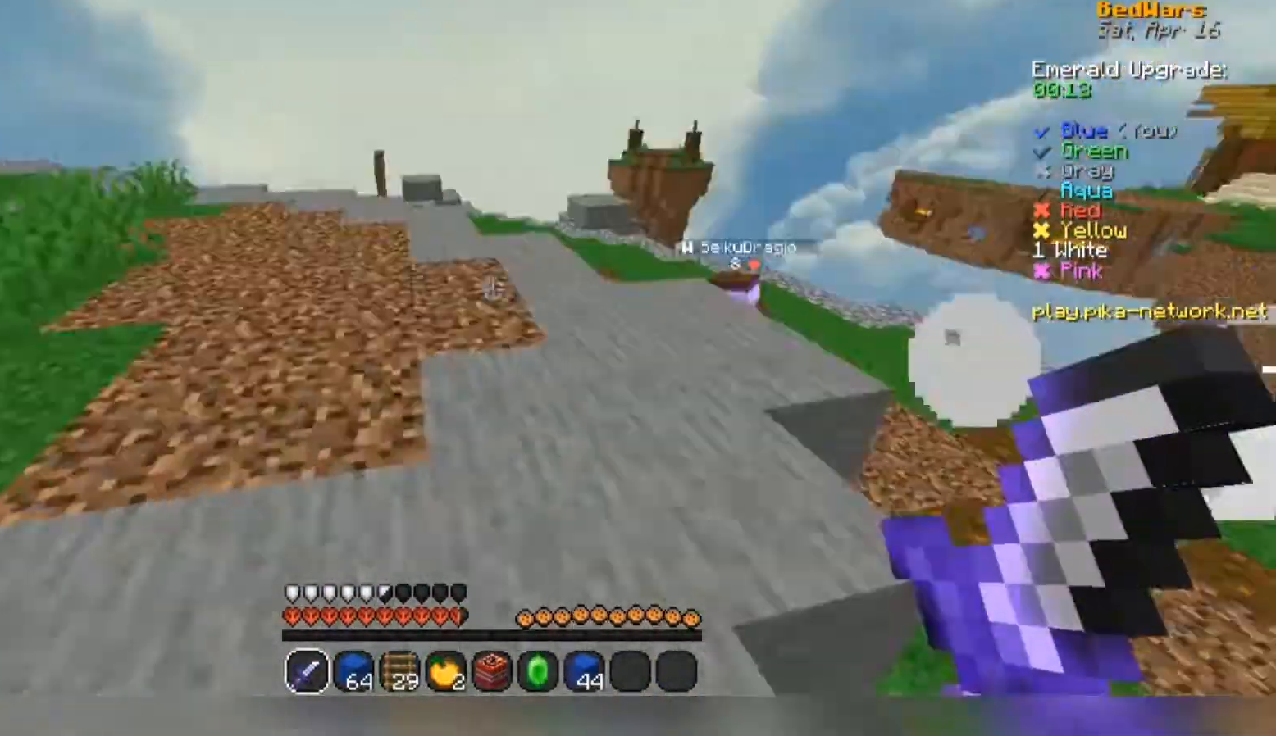
{"keys": ["space", "w"], "mouse": [], "events": [[33, "a", "up"]]}
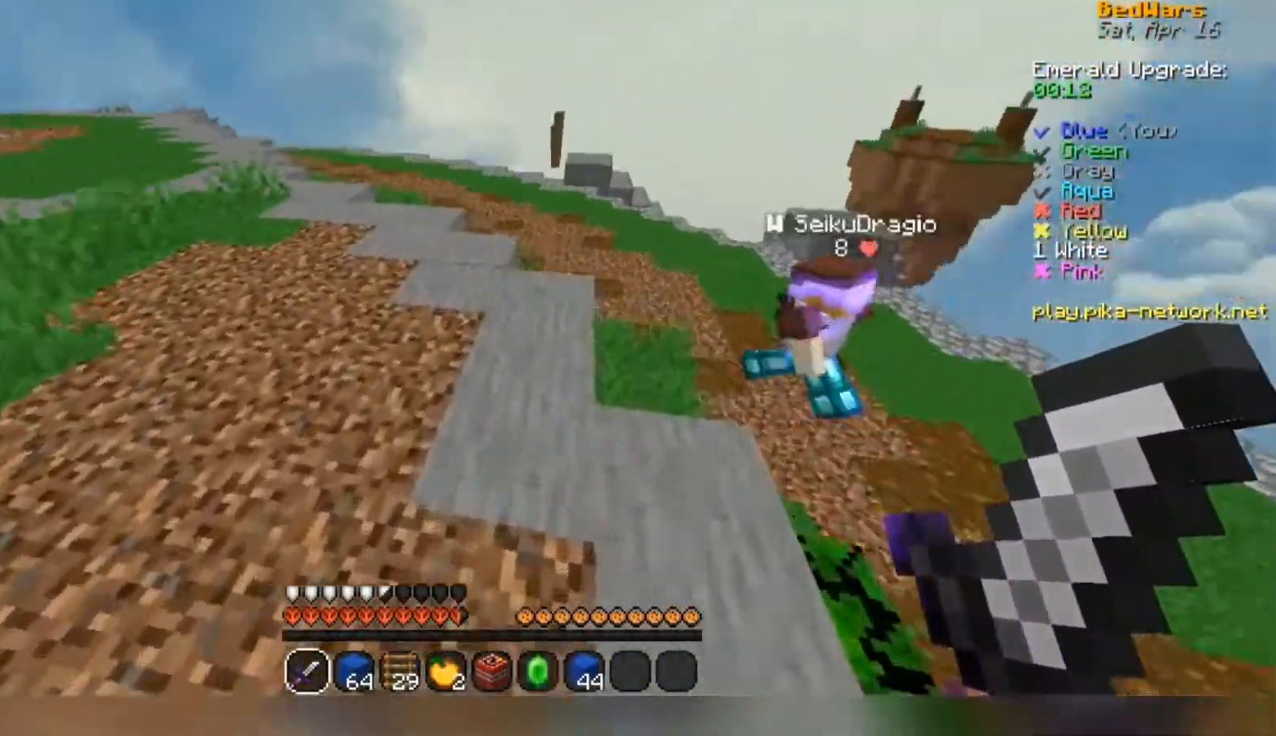
{"keys": ["space", "w"], "mouse": [], "events": [[200, "a", "down"], [333, "mouse_left", "down"], [367, "a", "up"], [400, "mouse_left", "up"]]}
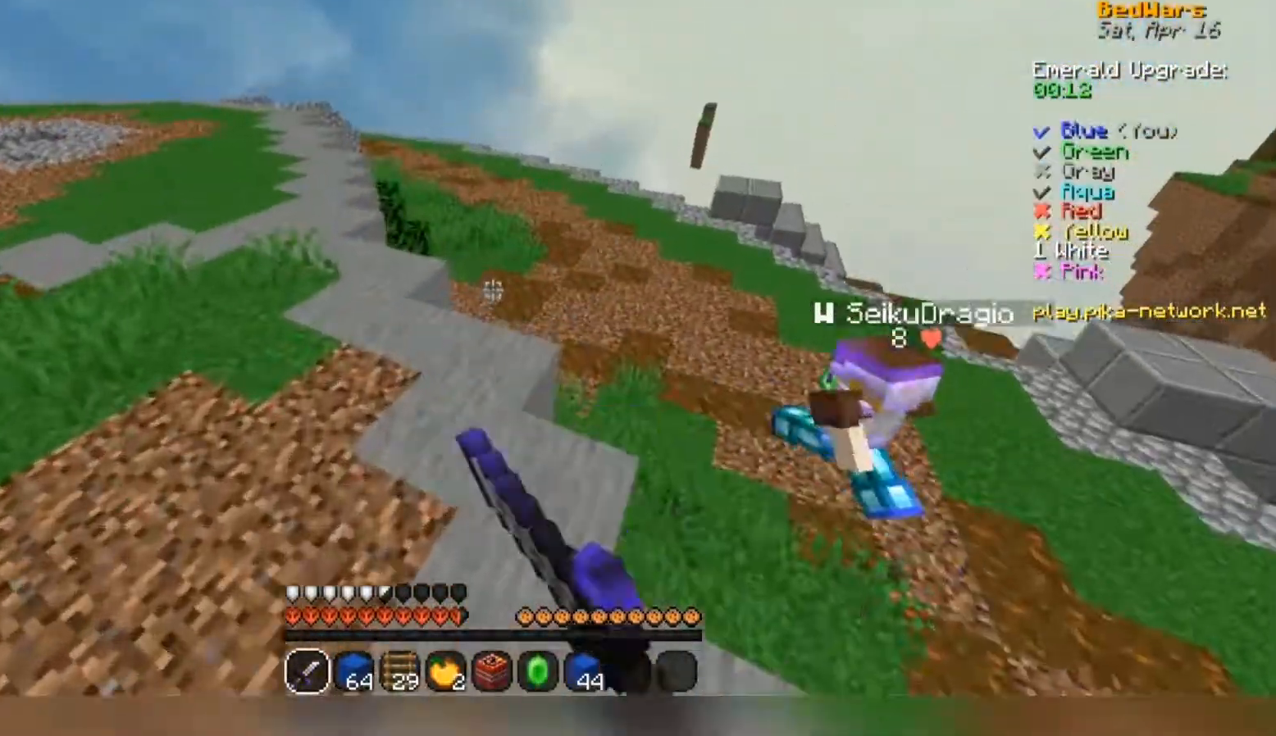
{"keys": ["space", "w"], "mouse": [], "events": [[33, "mouse_left", "down"], [100, "mouse_left", "up"], [133, "mouse_left", "down"], [167, "mouse_left", "up"], [200, "mouse_left", "down"], [233, "mouse_left", "up"], [333, "mouse_left", "down"], [400, "mouse_left", "up"], [433, "mouse_left", "down"], [467, "mouse_left", "up"]]}
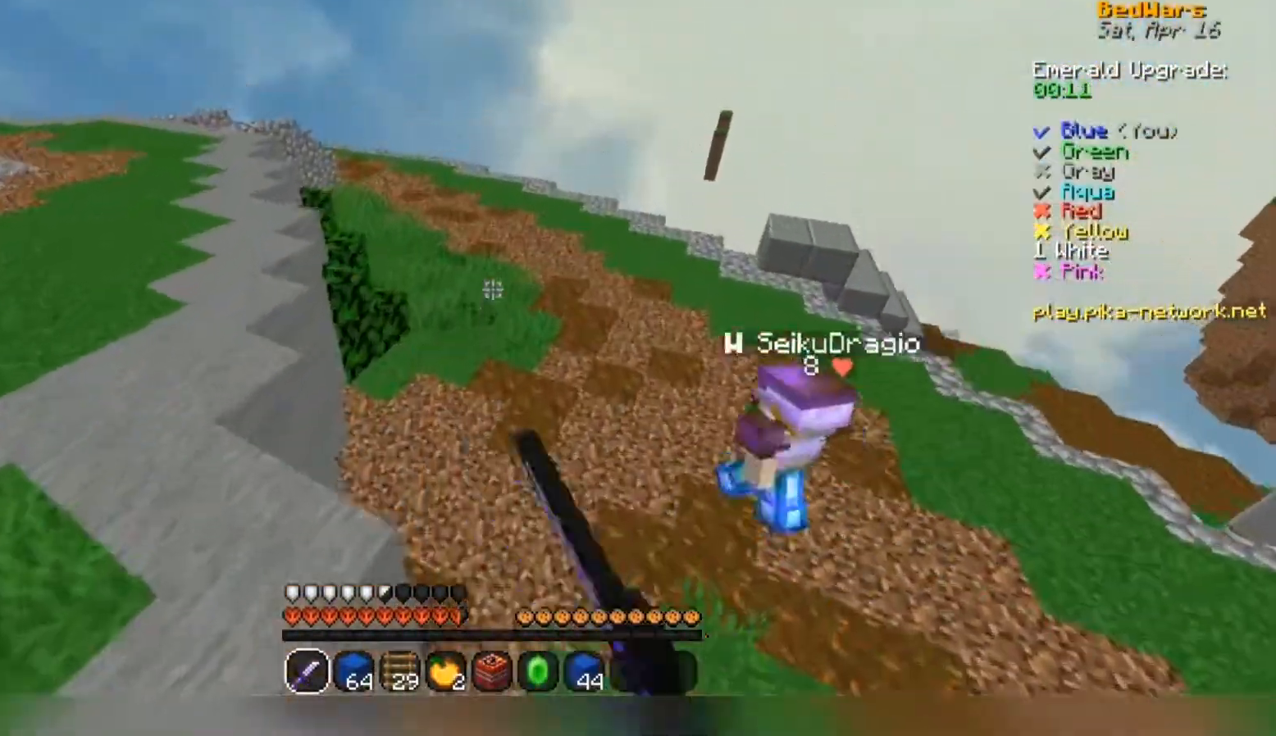
{"keys": ["w"], "mouse": ["left"], "events": [[167, "mouse_left", "down"], [200, "mouse_left", "up"], [200, "space", "up"], [233, "mouse_left", "down"], [267, "mouse_left", "up"], [333, "mouse_left", "down"], [367, "mouse_left", "up"], [467, "mouse_left", "down"]]}
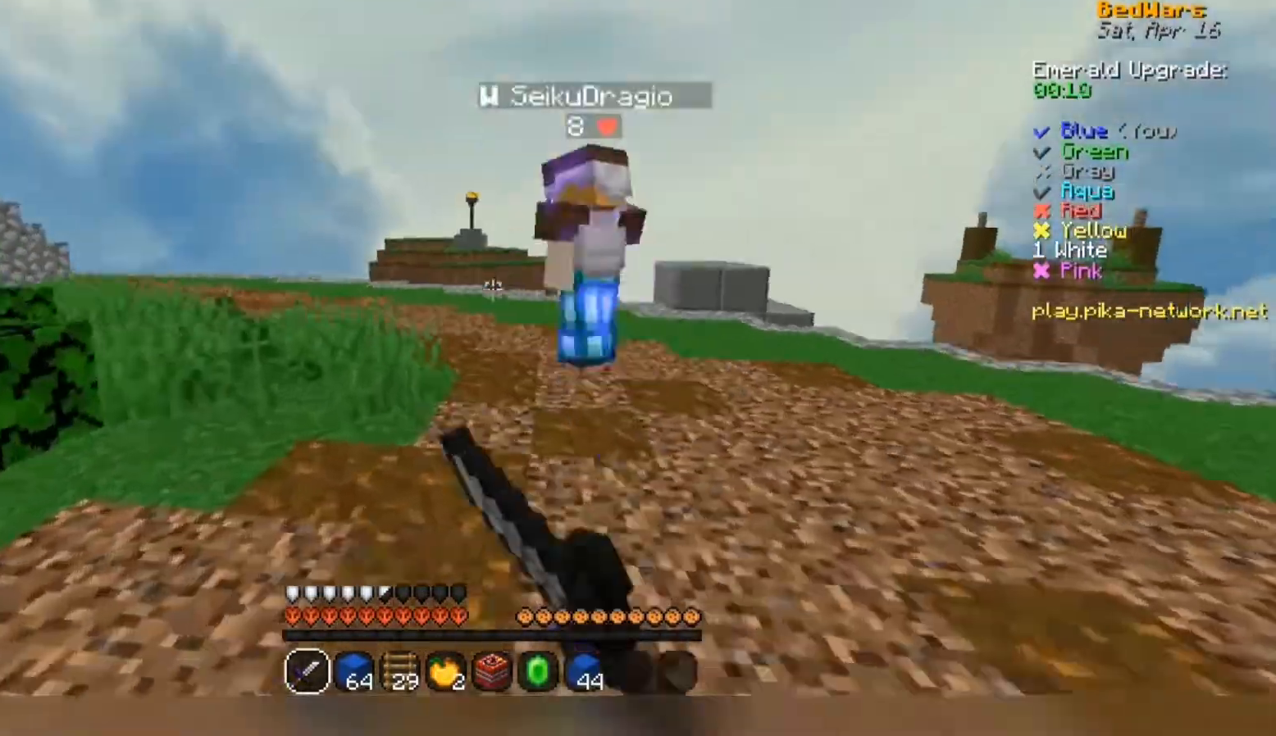
{"keys": ["a", "w"], "mouse": [], "events": [[33, "mouse_left", "up"], [233, "mouse_left", "down"], [300, "mouse_left", "up"], [433, "a", "down"]]}
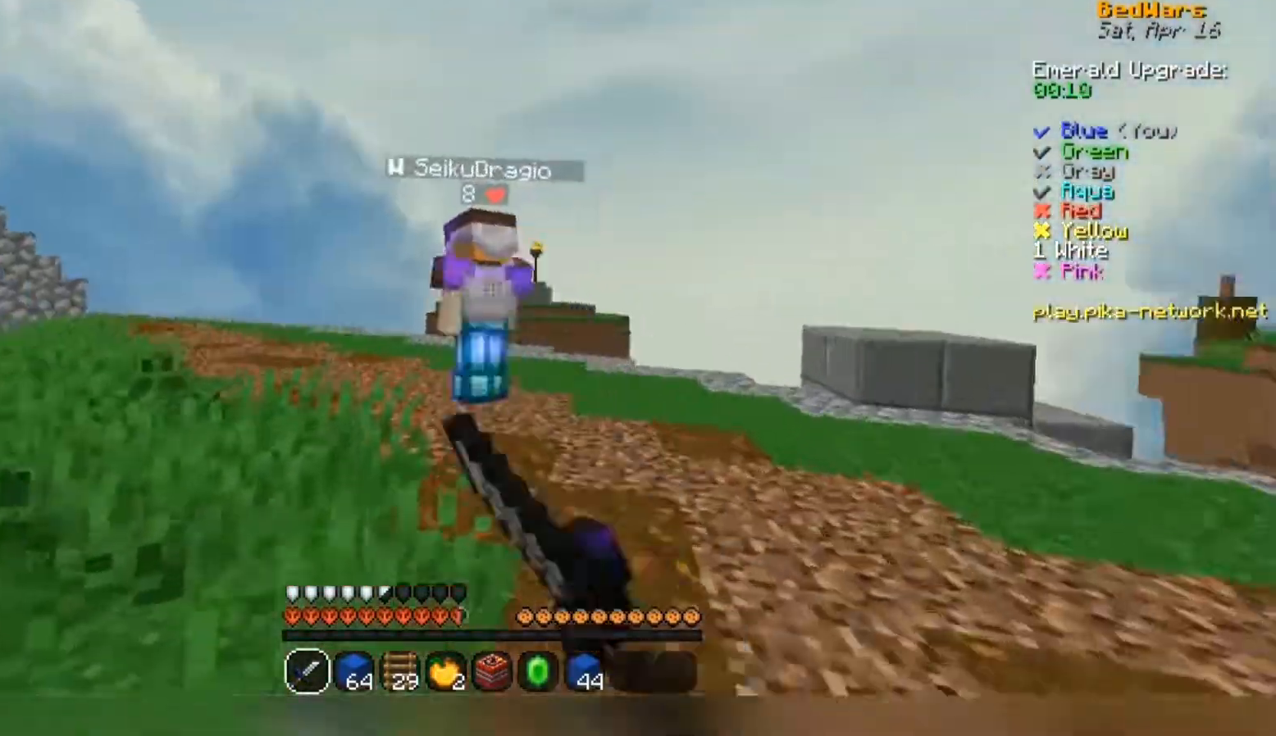
{"keys": ["space", "w"], "mouse": [], "events": [[67, "a", "up"], [133, "space", "down"]]}
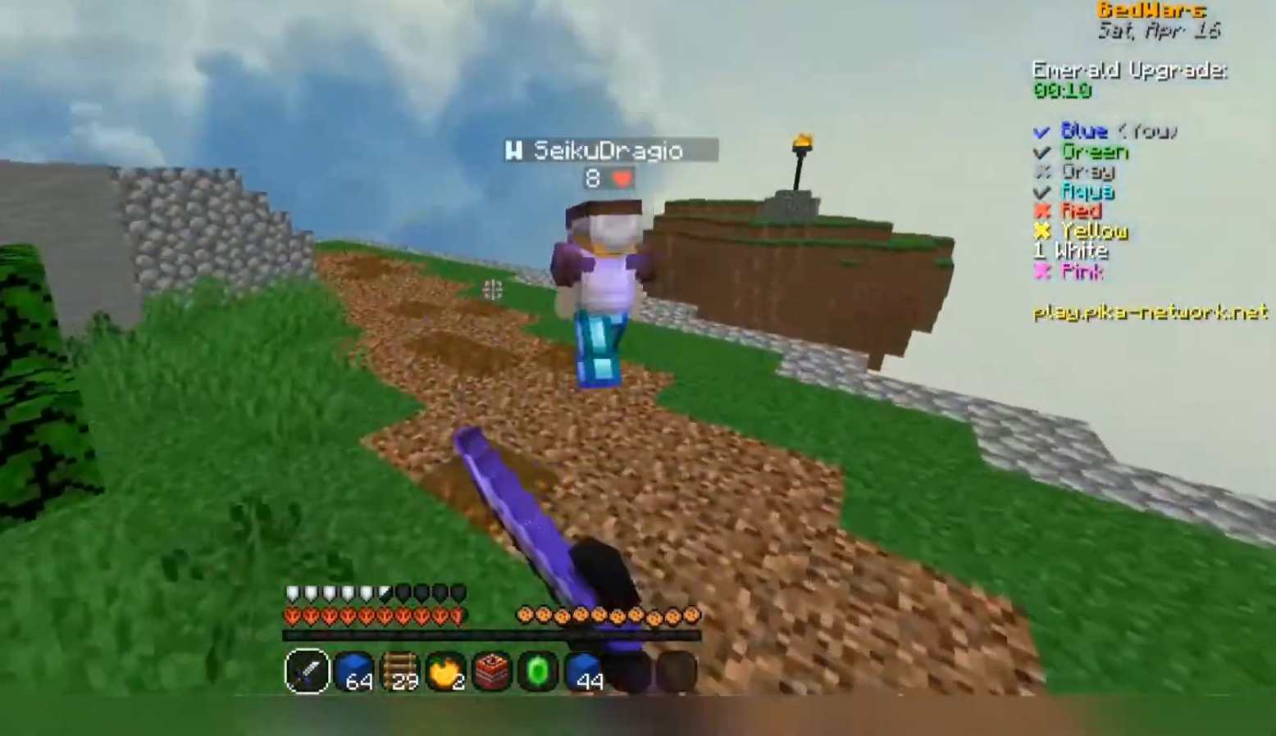
{"keys": ["a", "space", "w"], "mouse": [], "events": [[200, "mouse_left", "down"], [233, "mouse_left", "up"], [267, "mouse_left", "down"], [300, "mouse_left", "up"], [467, "a", "down"]]}
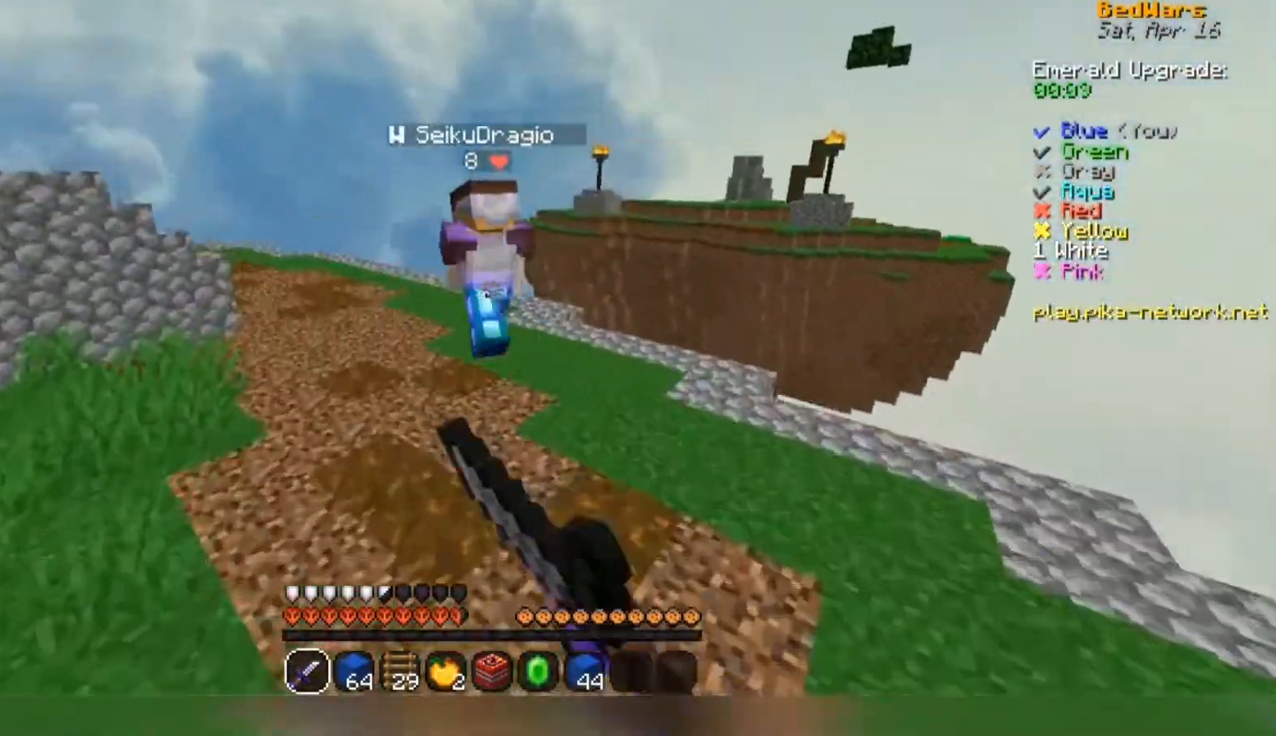
{"keys": ["space", "w"], "mouse": ["left"], "events": [[67, "mouse_left", "down"], [100, "mouse_left", "up"], [233, "a", "up"], [333, "mouse_left", "down"], [367, "mouse_left", "up"], [500, "mouse_left", "down"]]}
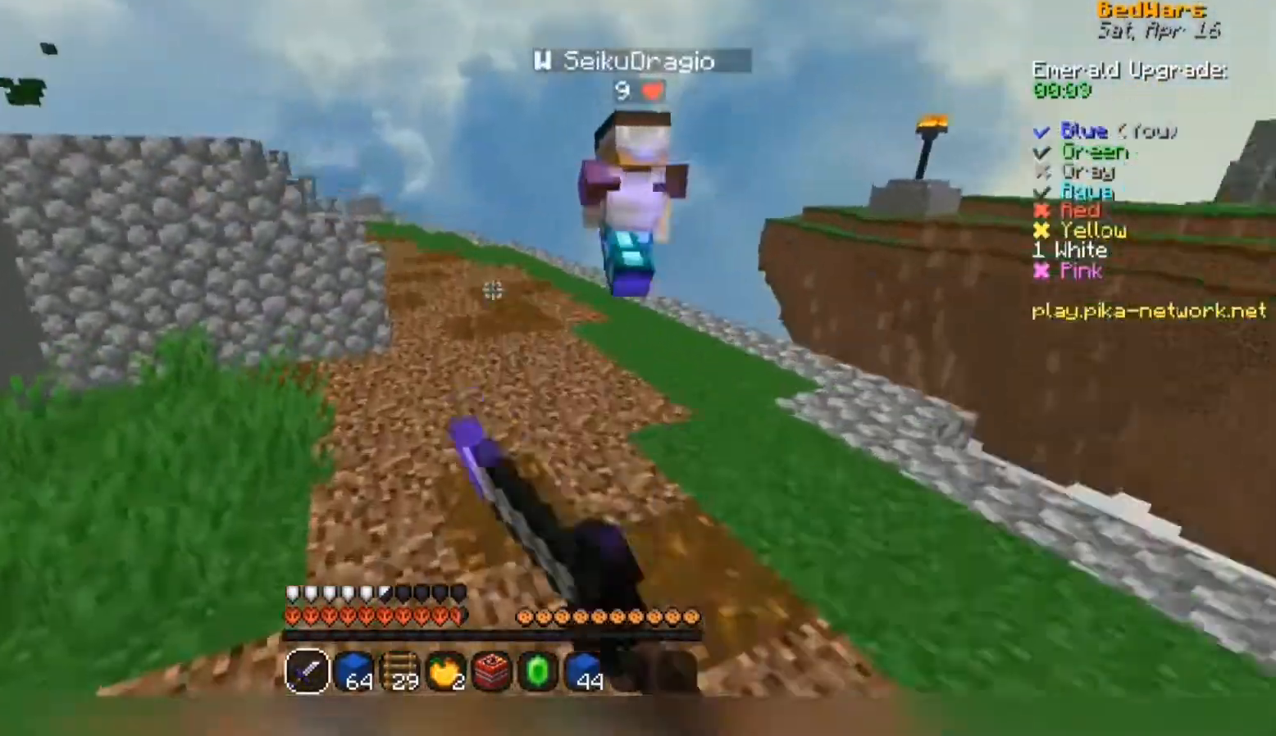
{"keys": ["space", "w"], "mouse": ["left"], "events": [[33, "mouse_left", "up"], [100, "mouse_left", "down"], [133, "mouse_left", "up"], [167, "mouse_left", "down"], [200, "mouse_left", "up"], [333, "mouse_left", "down"], [367, "mouse_left", "up"], [500, "mouse_left", "down"]]}
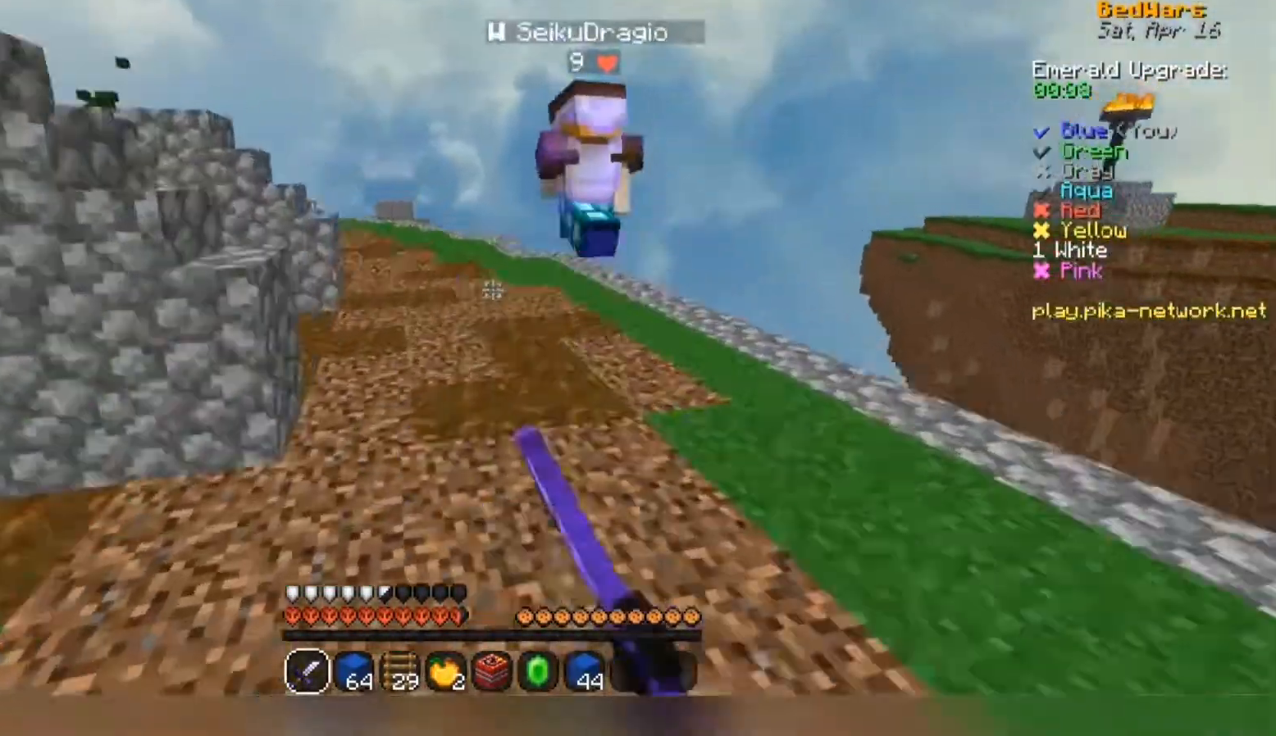
{"keys": ["a", "space", "w"], "mouse": [], "events": [[33, "mouse_left", "up"], [67, "mouse_left", "down"], [133, "mouse_left", "up"], [333, "mouse_left", "down"], [367, "mouse_left", "up"], [467, "a", "down"]]}
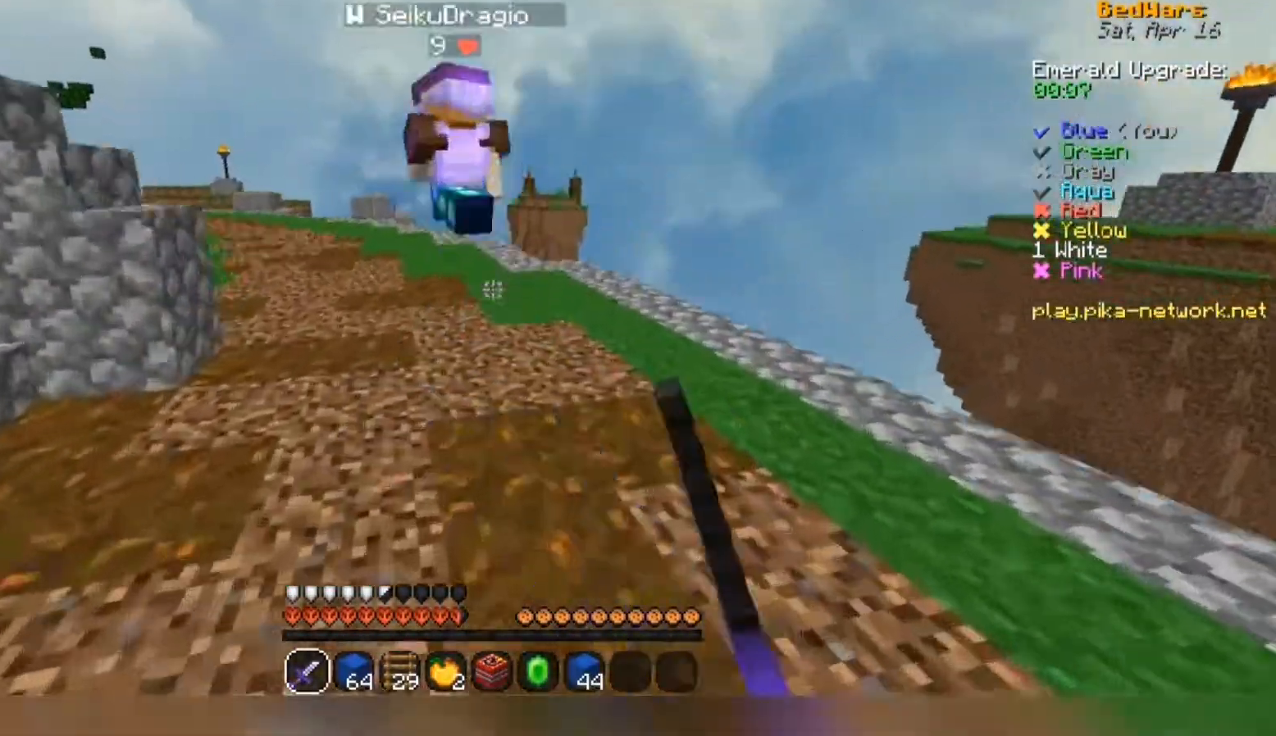
{"keys": ["space", "w"], "mouse": [], "events": [[33, "mouse_left", "down"], [67, "mouse_left", "up"], [267, "a", "up"], [400, "mouse_left", "down"], [433, "mouse_left", "up"]]}
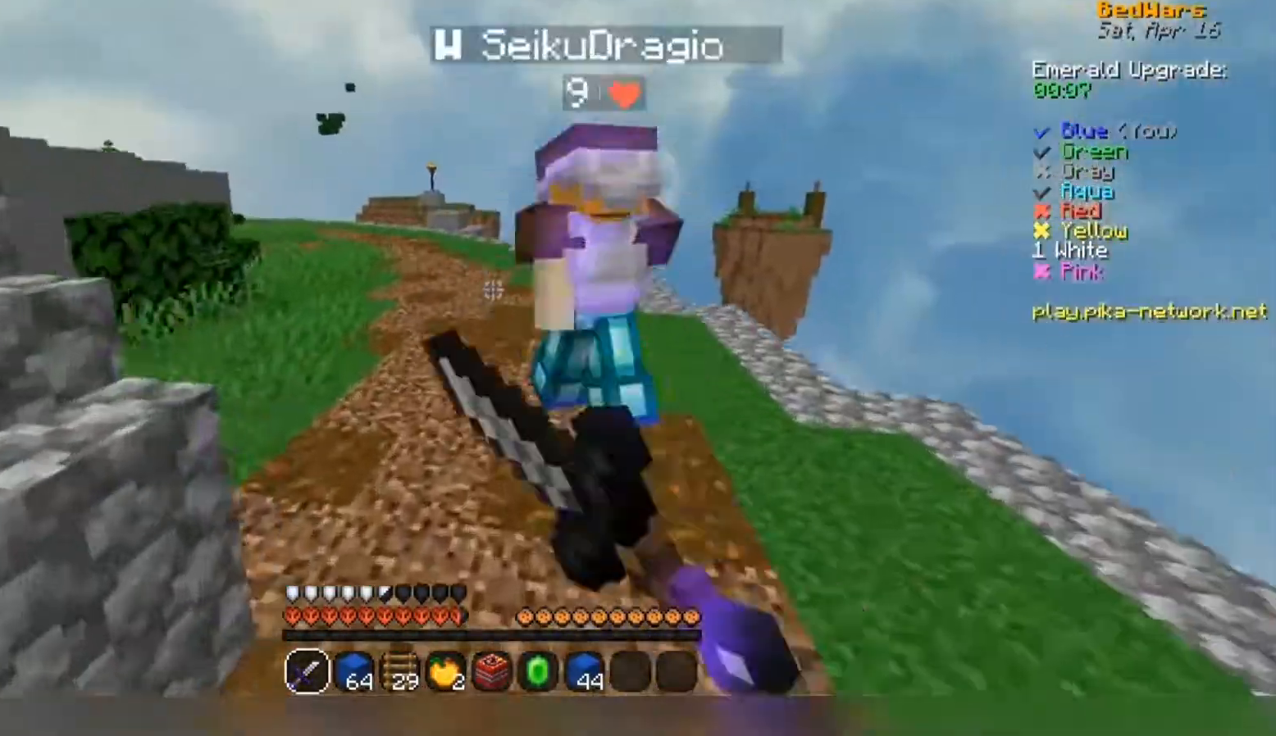
{"keys": ["a", "space", "w"], "mouse": [], "events": [[233, "mouse_left", "down"], [267, "mouse_left", "up"], [300, "mouse_left", "down"], [367, "a", "down"], [367, "mouse_left", "up"], [400, "mouse_left", "down"], [433, "mouse_left", "up"], [467, "mouse_left", "down"], [500, "mouse_left", "up"]]}
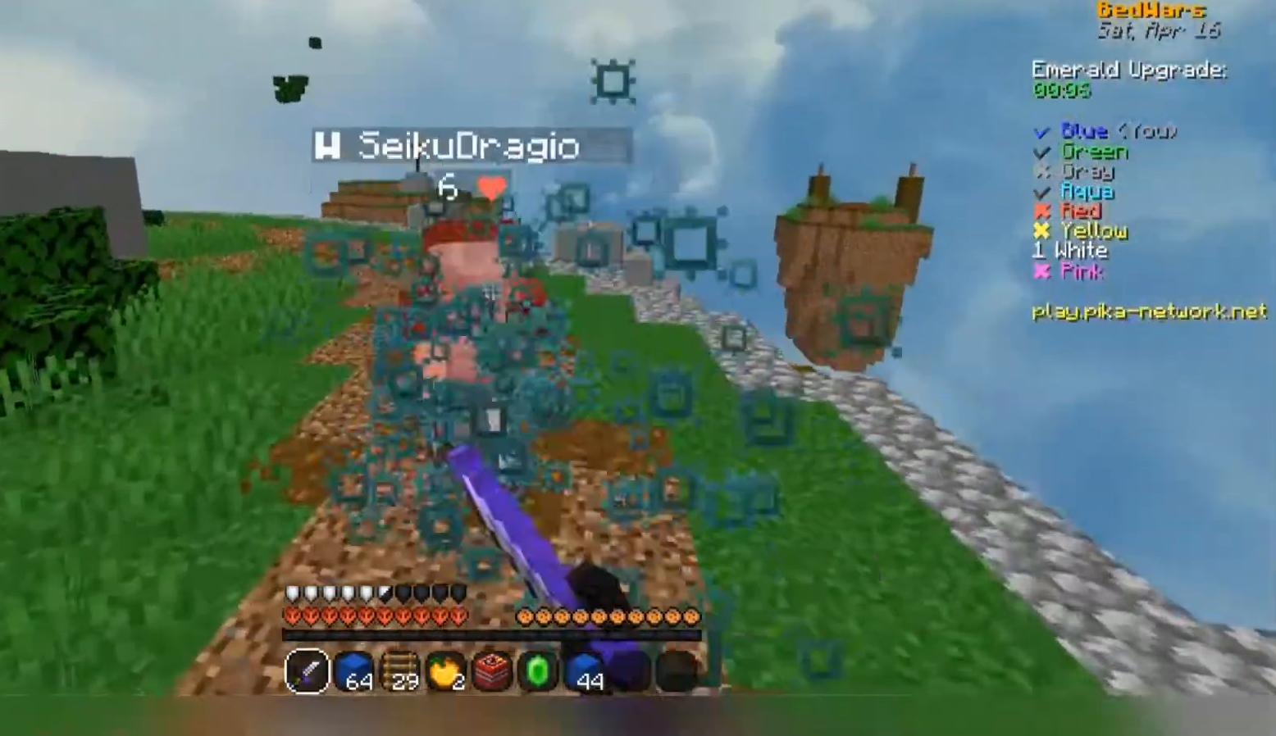
{"keys": ["space", "w"], "mouse": [], "events": [[100, "mouse_left", "down"], [133, "mouse_left", "up"], [333, "a", "up"]]}
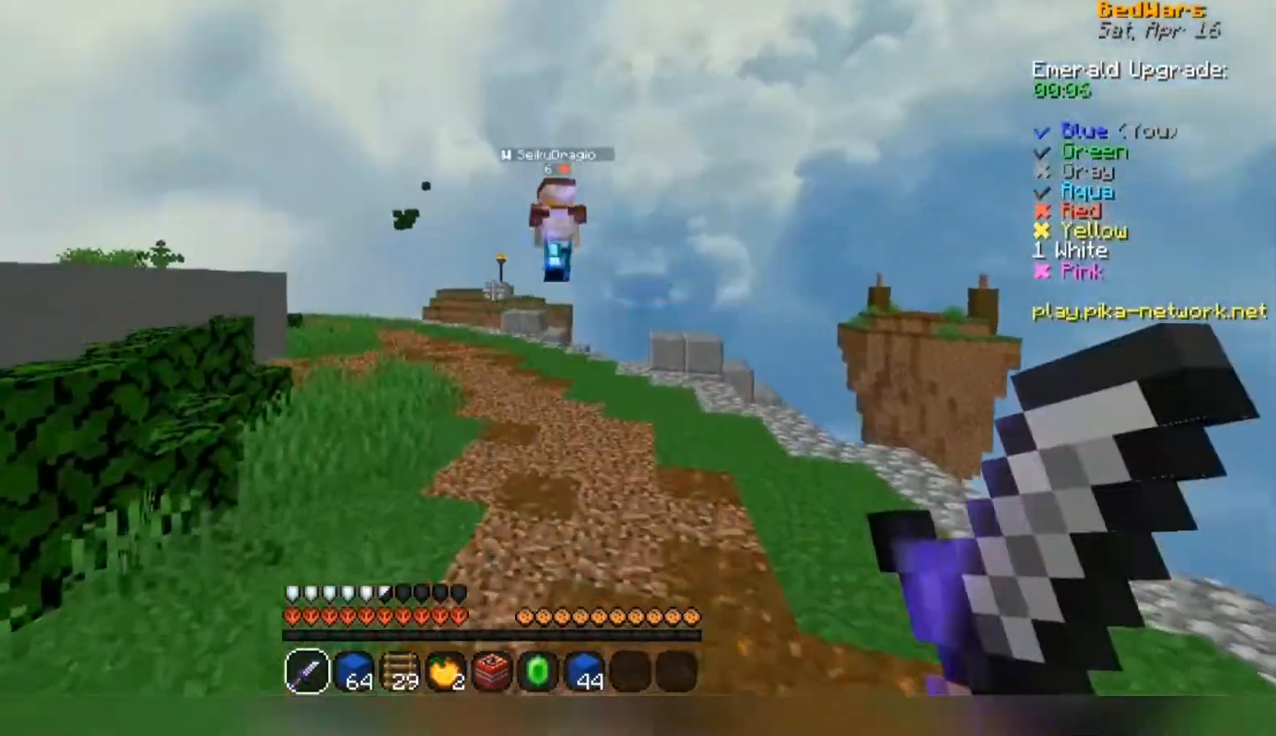
{"keys": ["space", "w"], "mouse": [], "events": []}
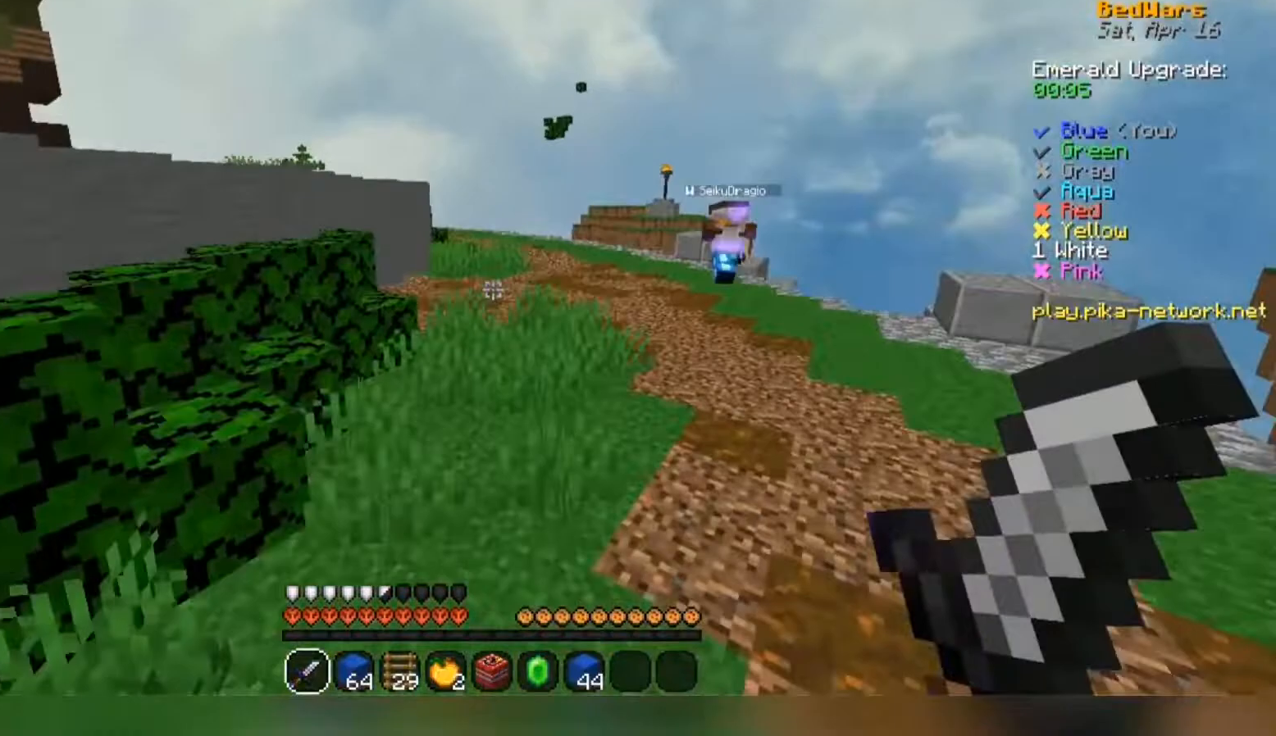
{"keys": ["space", "w"], "mouse": []}
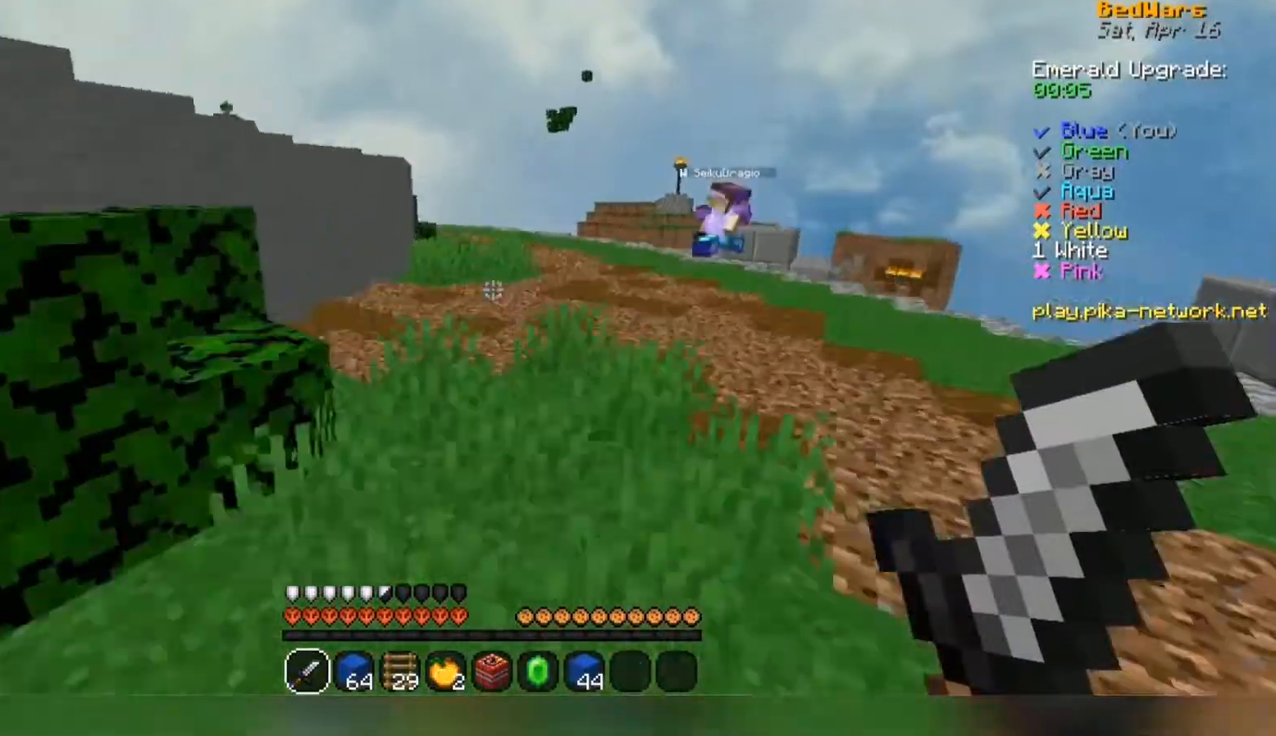
{"keys": ["space", "w"], "mouse": [], "events": []}
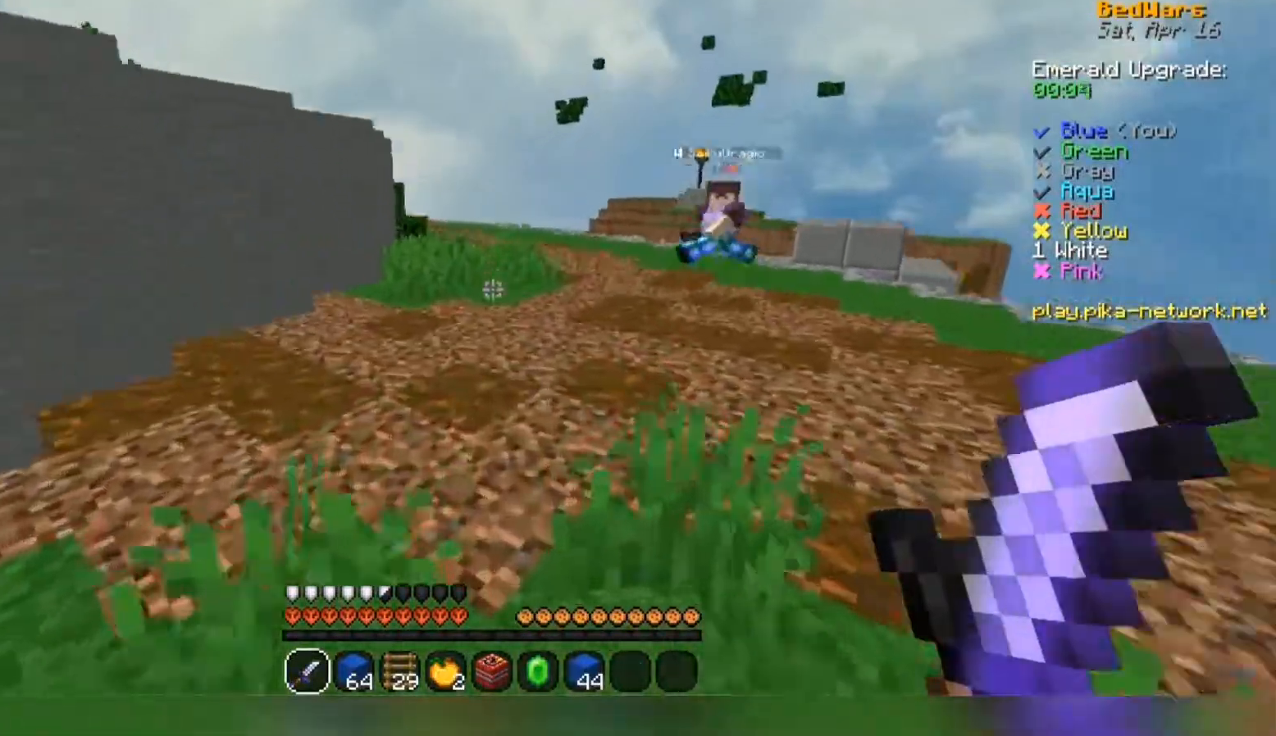
{"keys": ["w"], "mouse": ["left"], "events": [[467, "space", "up"], [500, "mouse_left", "down"]]}